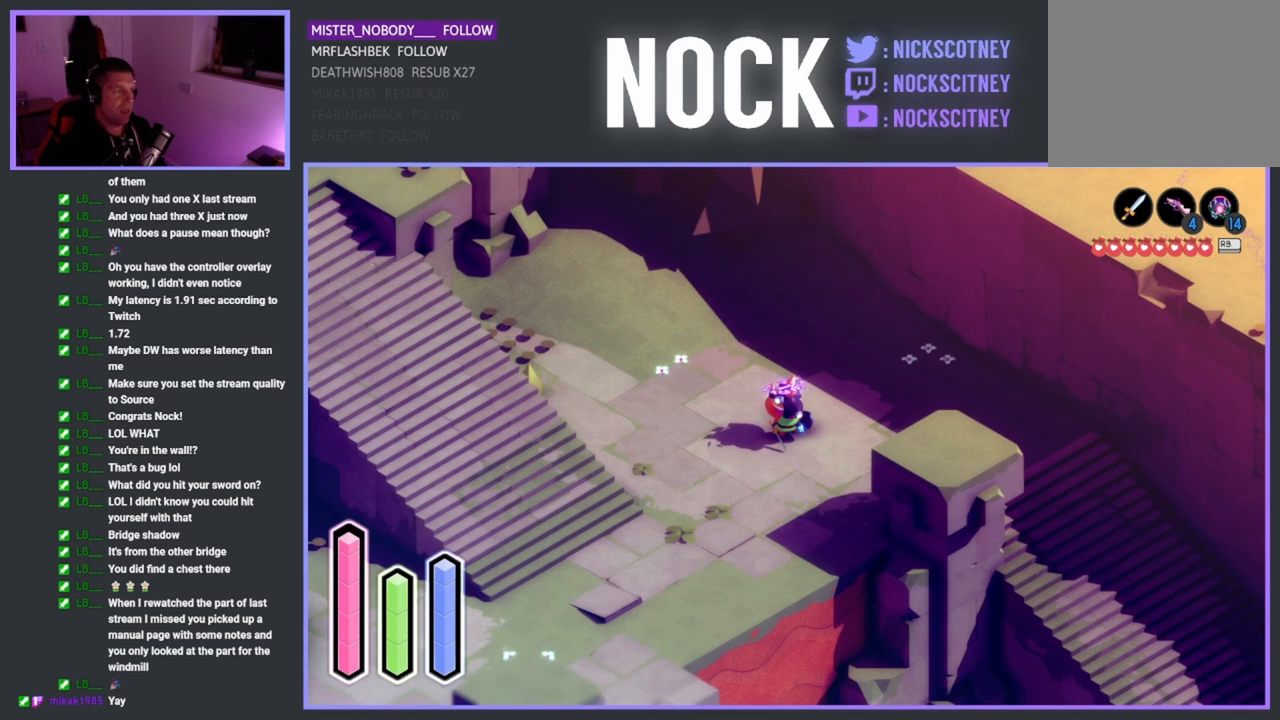
Gameplay with a controller (PlayStation layout); each line is a JSON object with the inputs held at the frame after it. "events" lists button and stick changes between this image and that frame as [ms after this image, input, new state], when the widget could be followed in between. Not read: right_stick.
{"buttons": ["L2"], "left_stick": "center", "events": [[283, "L2", "down"]]}
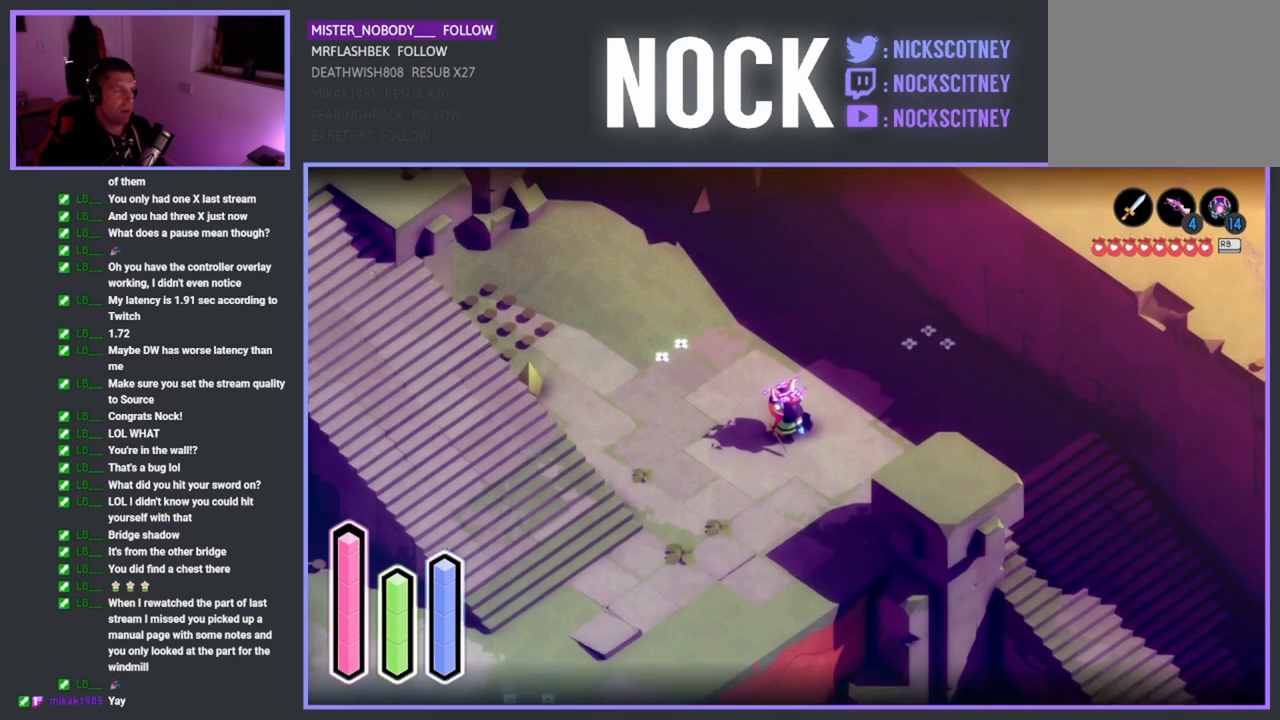
{"buttons": ["L2"], "left_stick": "center", "events": []}
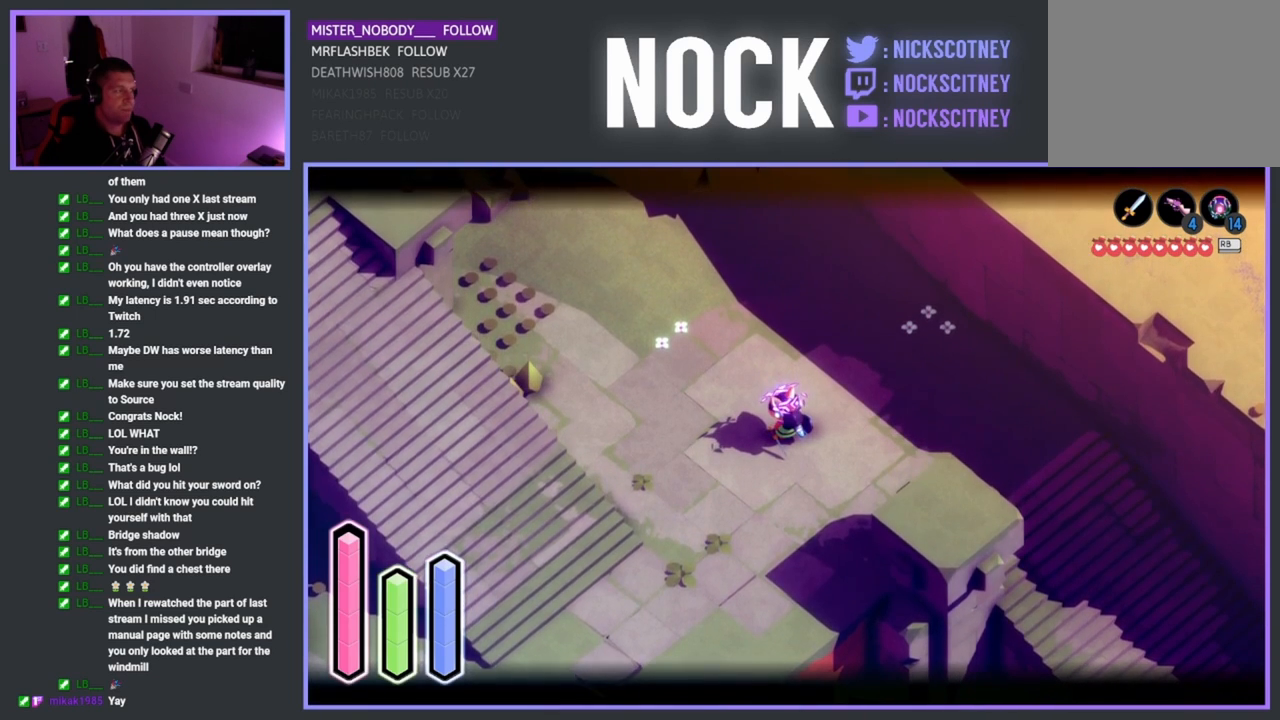
{"buttons": ["L2"], "left_stick": "center", "events": []}
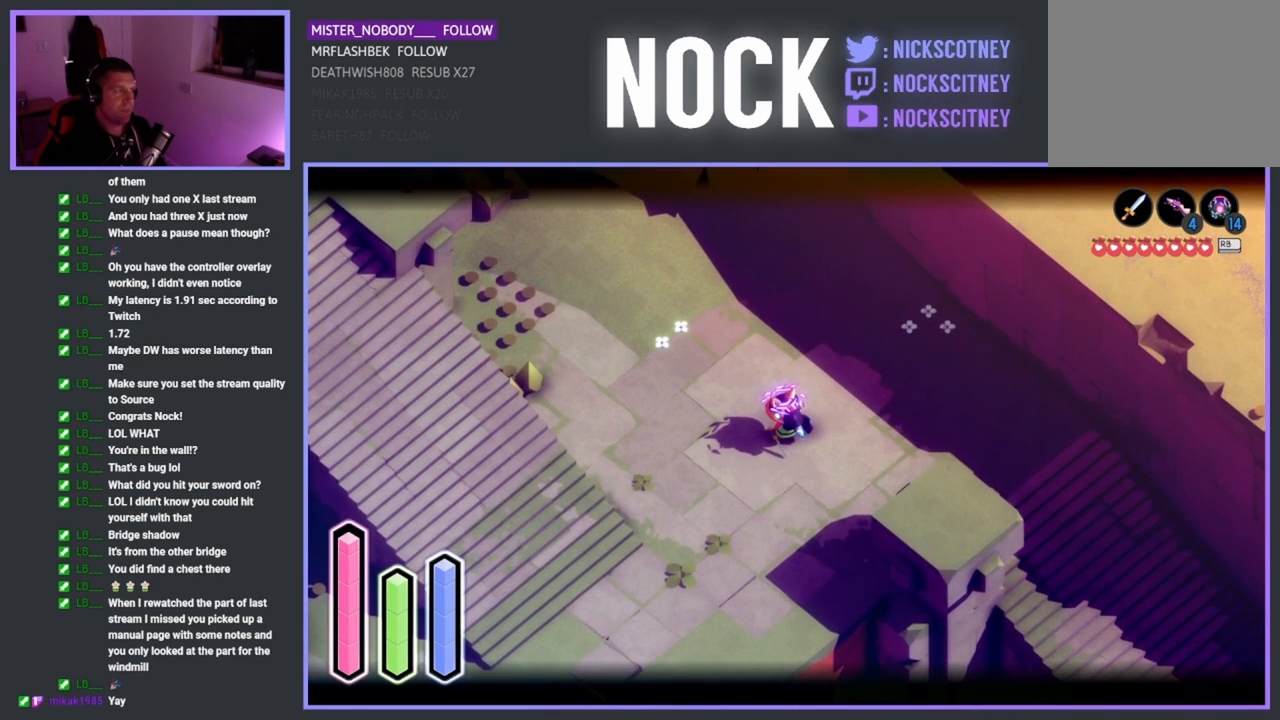
{"buttons": [], "left_stick": "center", "events": [[267, "L2", "up"]]}
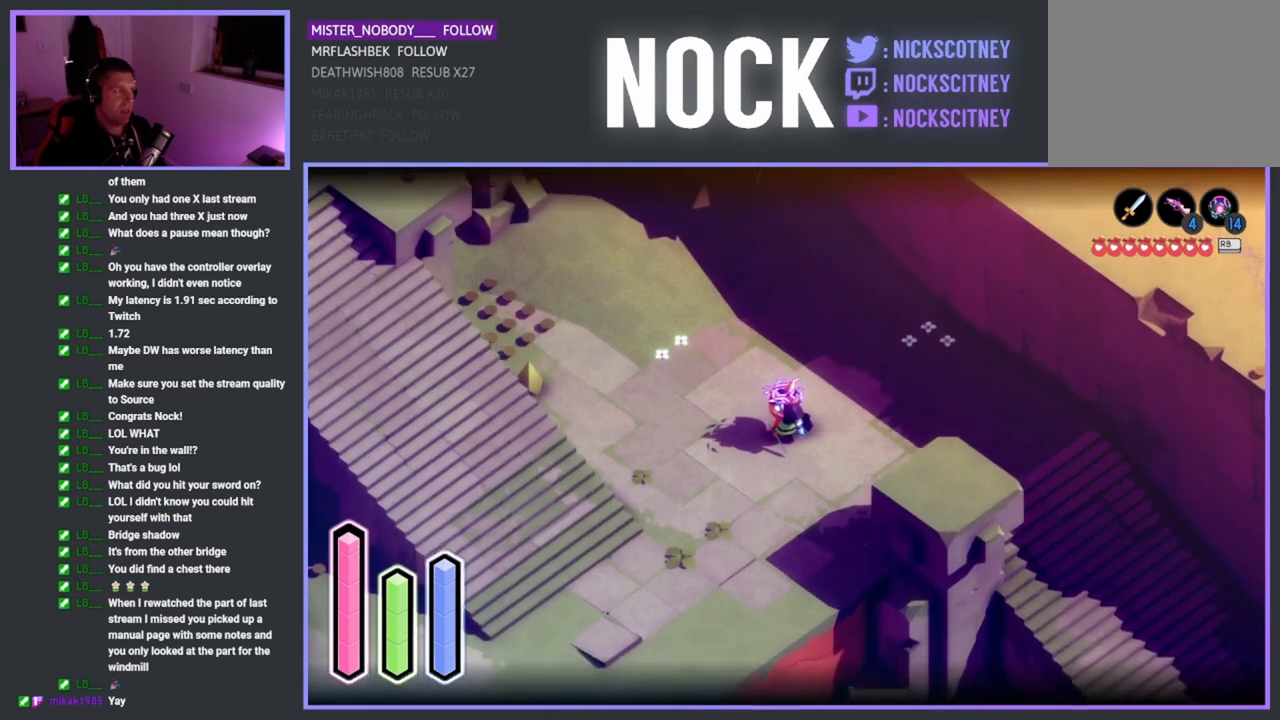
{"buttons": [], "left_stick": "center", "events": [[250, "L2", "down"], [433, "L2", "up"]]}
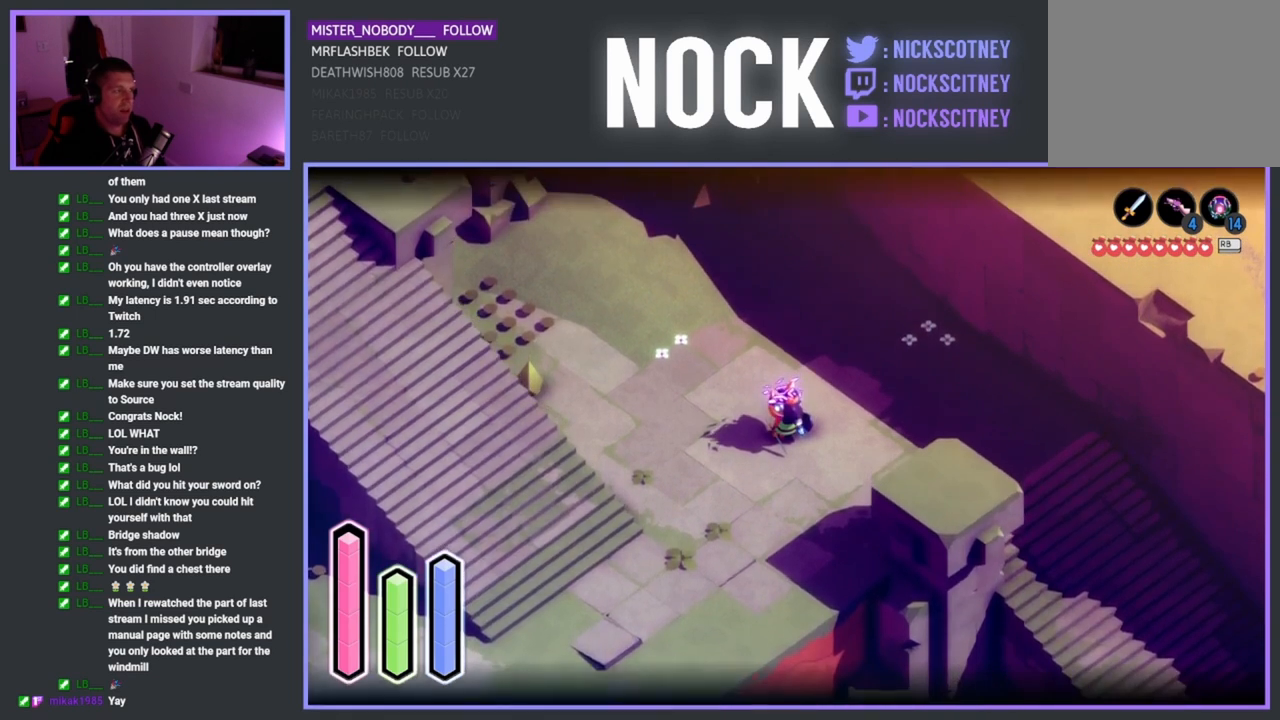
{"buttons": ["L2"], "left_stick": "center", "events": [[33, "L2", "down"], [167, "L2", "up"], [250, "L2", "down"], [367, "L2", "up"], [417, "L2", "down"]]}
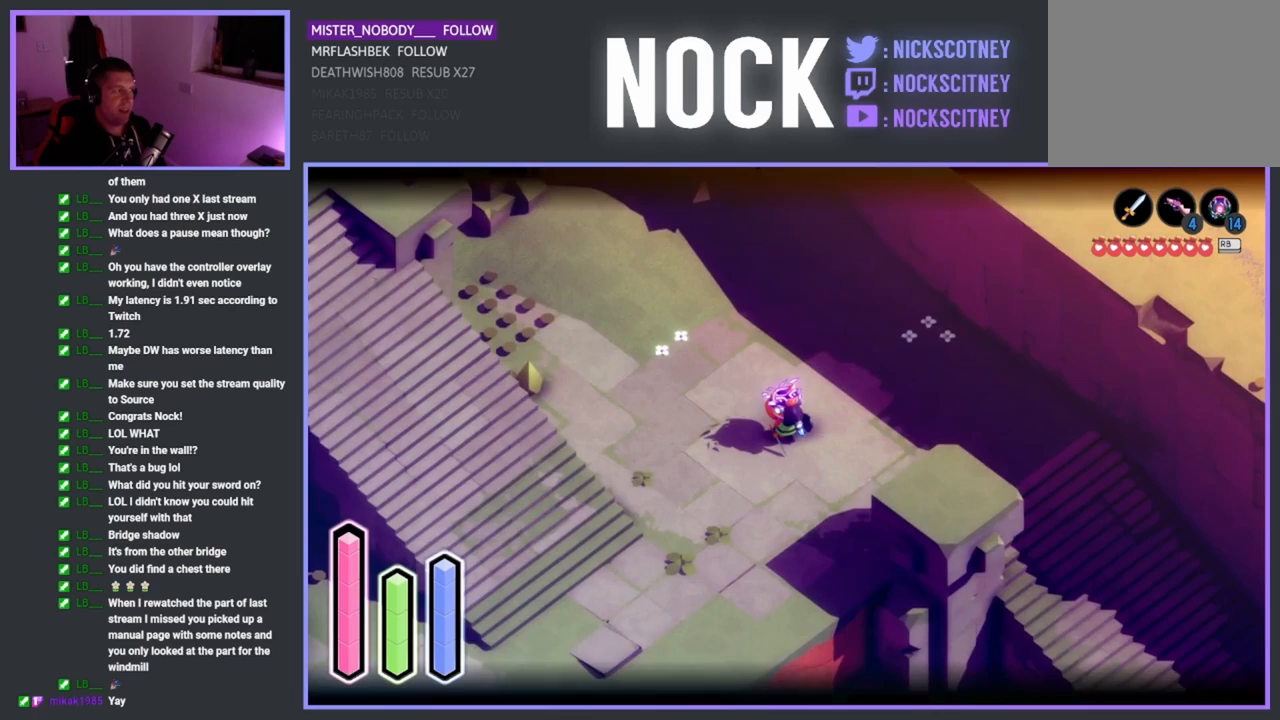
{"buttons": ["L2"], "left_stick": "center", "events": [[67, "L2", "up"], [117, "L2", "down"]]}
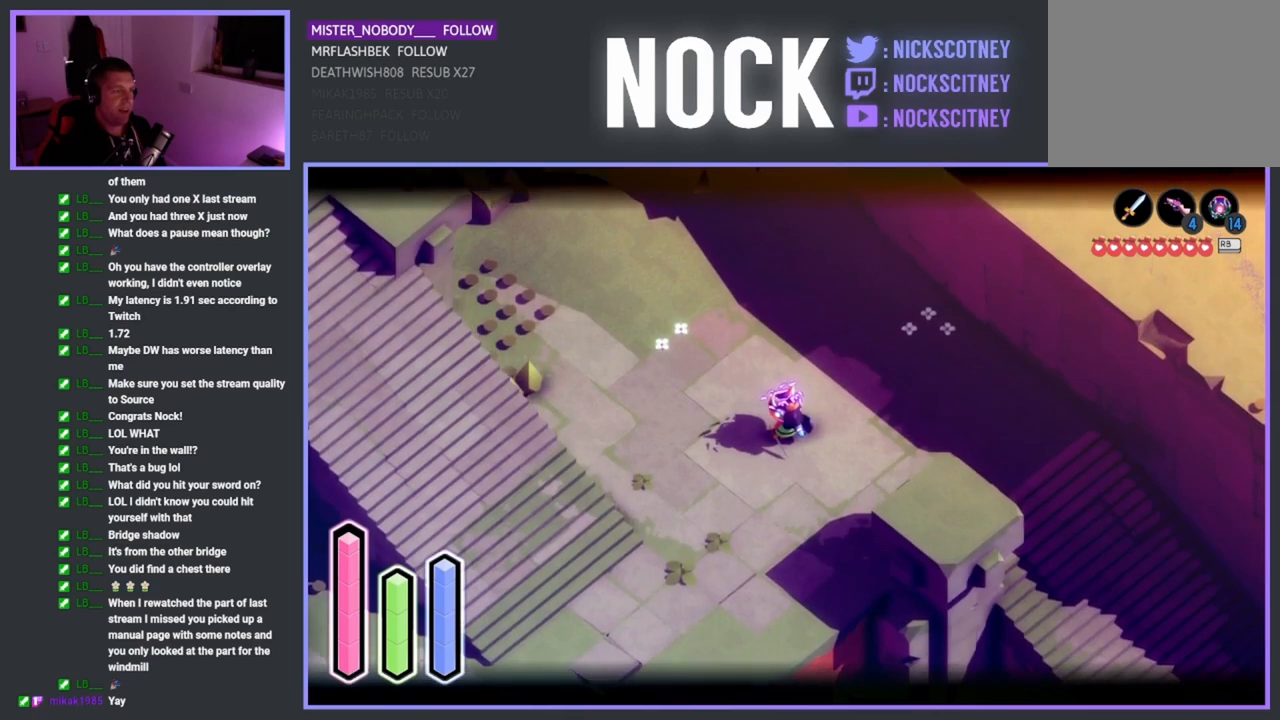
{"buttons": [], "left_stick": "down-left", "events": [[83, "left_stick", "down-left"], [250, "L2", "up"]]}
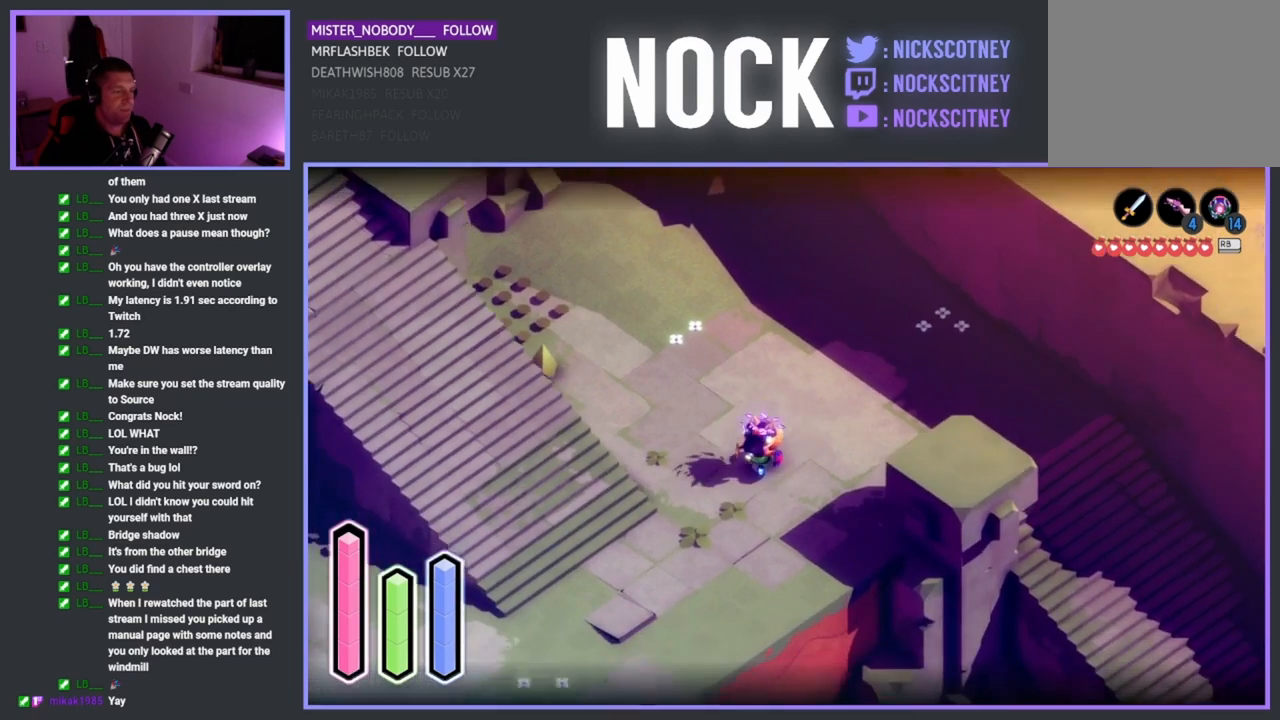
{"buttons": [], "left_stick": "down-left", "events": []}
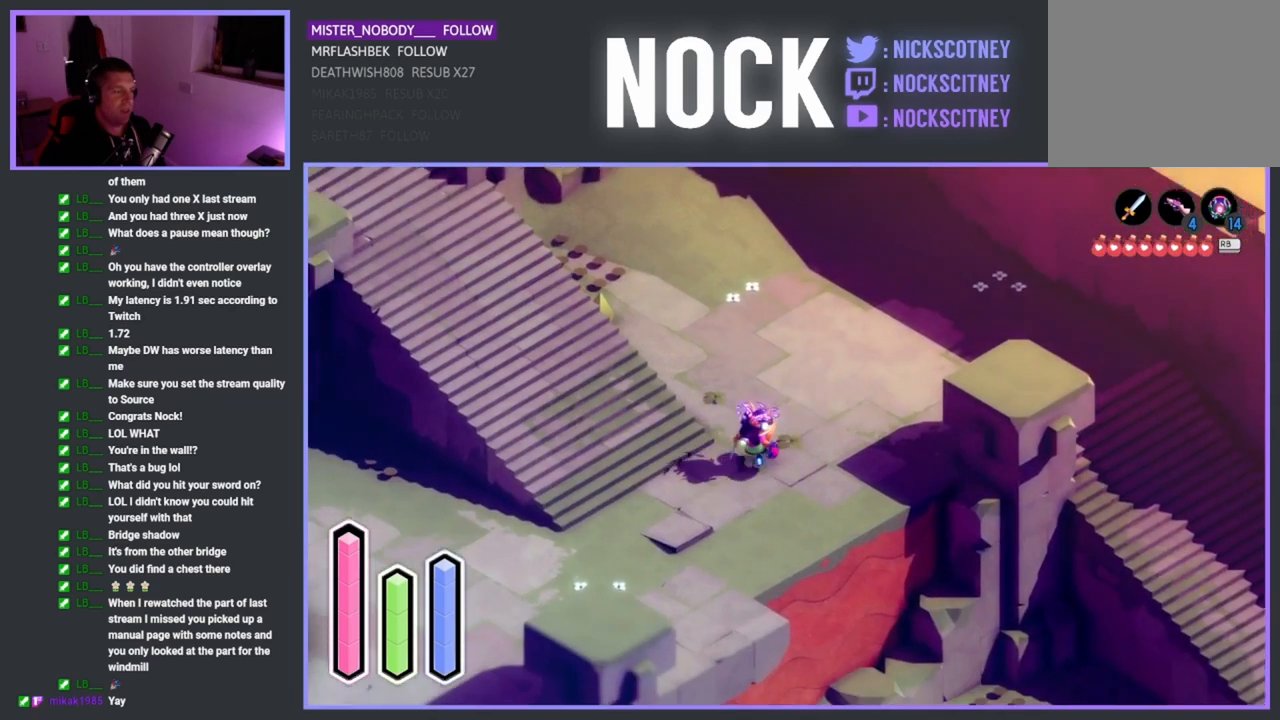
{"buttons": [], "left_stick": "center", "events": [[300, "left_stick", "center"]]}
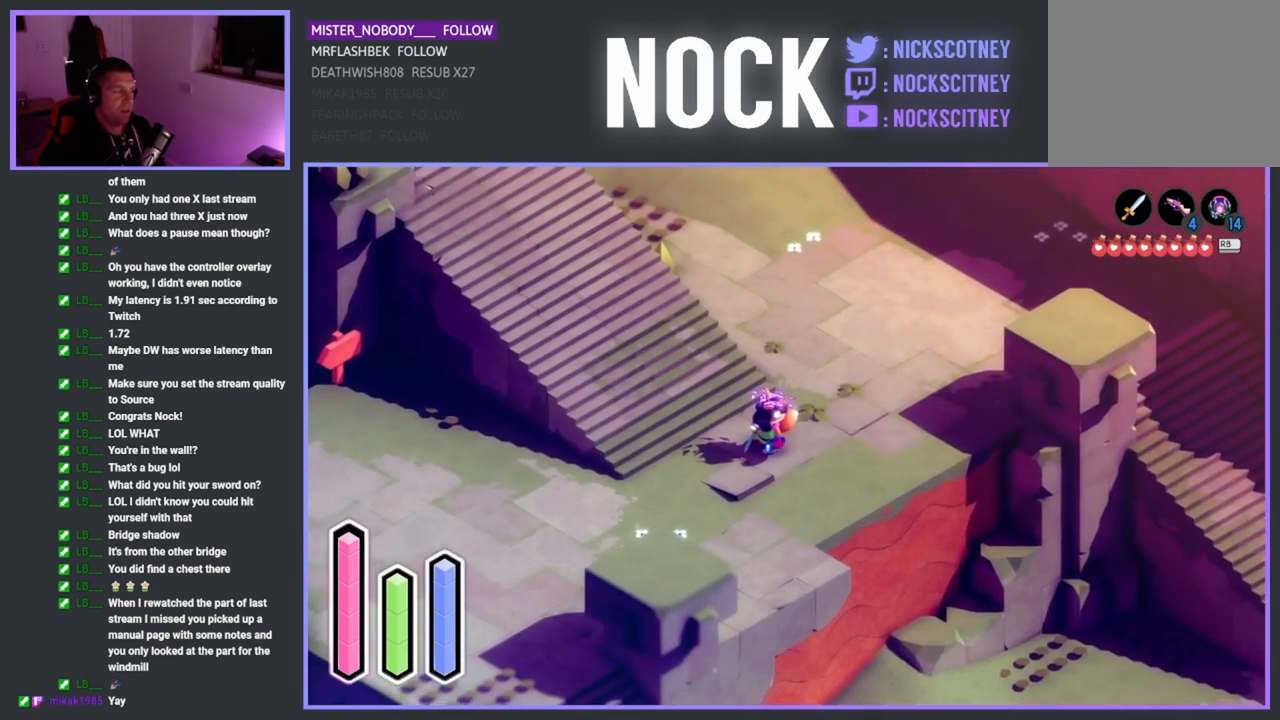
{"buttons": [], "left_stick": "up-right", "events": [[300, "left_stick", "up-right"]]}
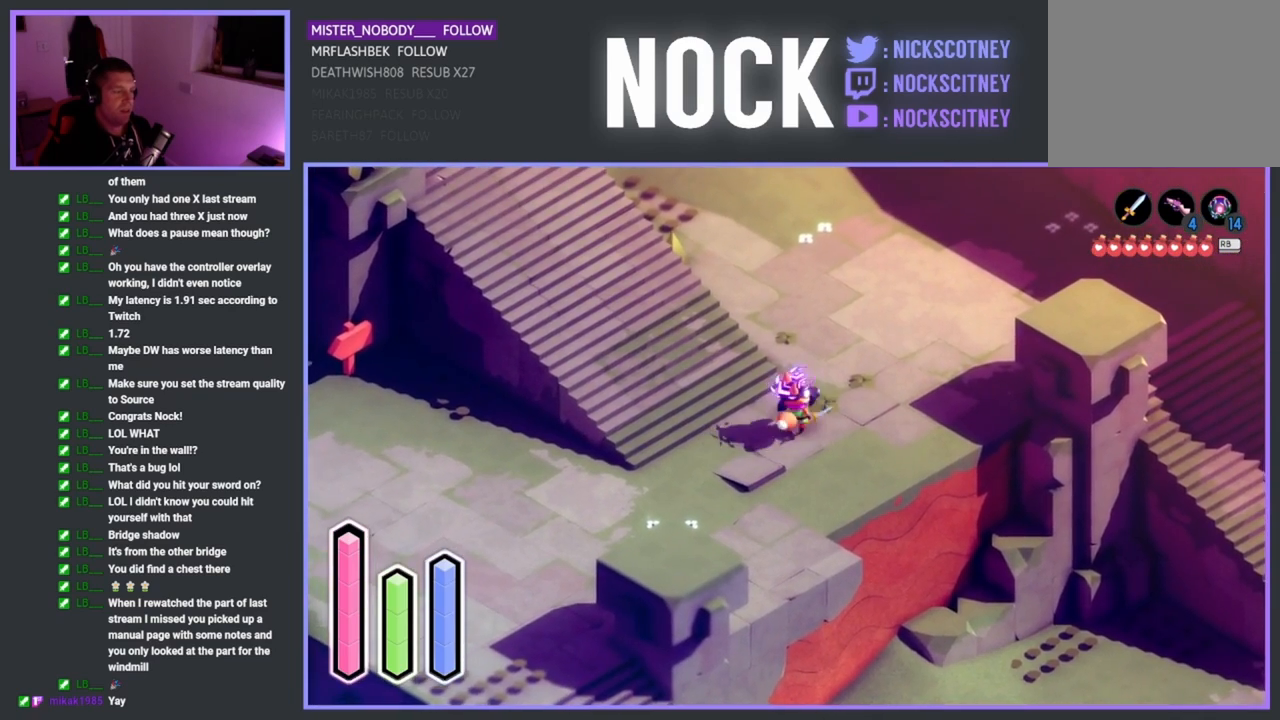
{"buttons": [], "left_stick": "up-right", "events": []}
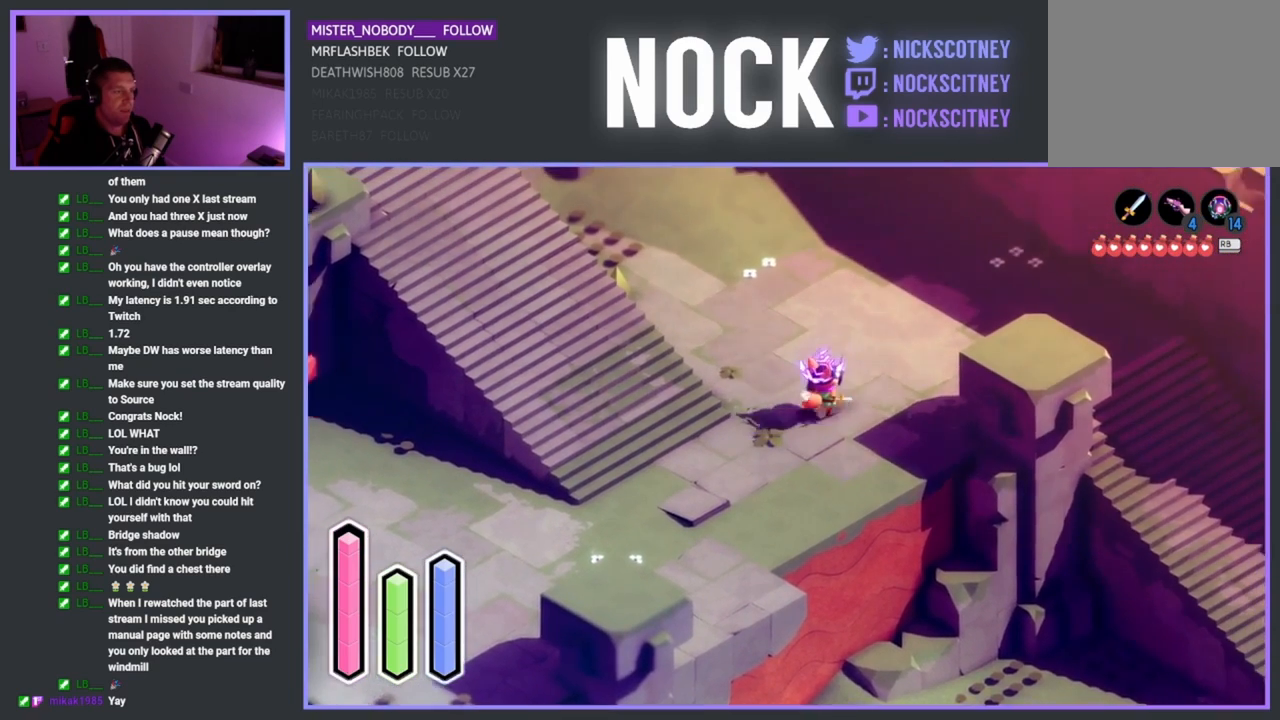
{"buttons": [], "left_stick": "center", "events": [[467, "left_stick", "center"]]}
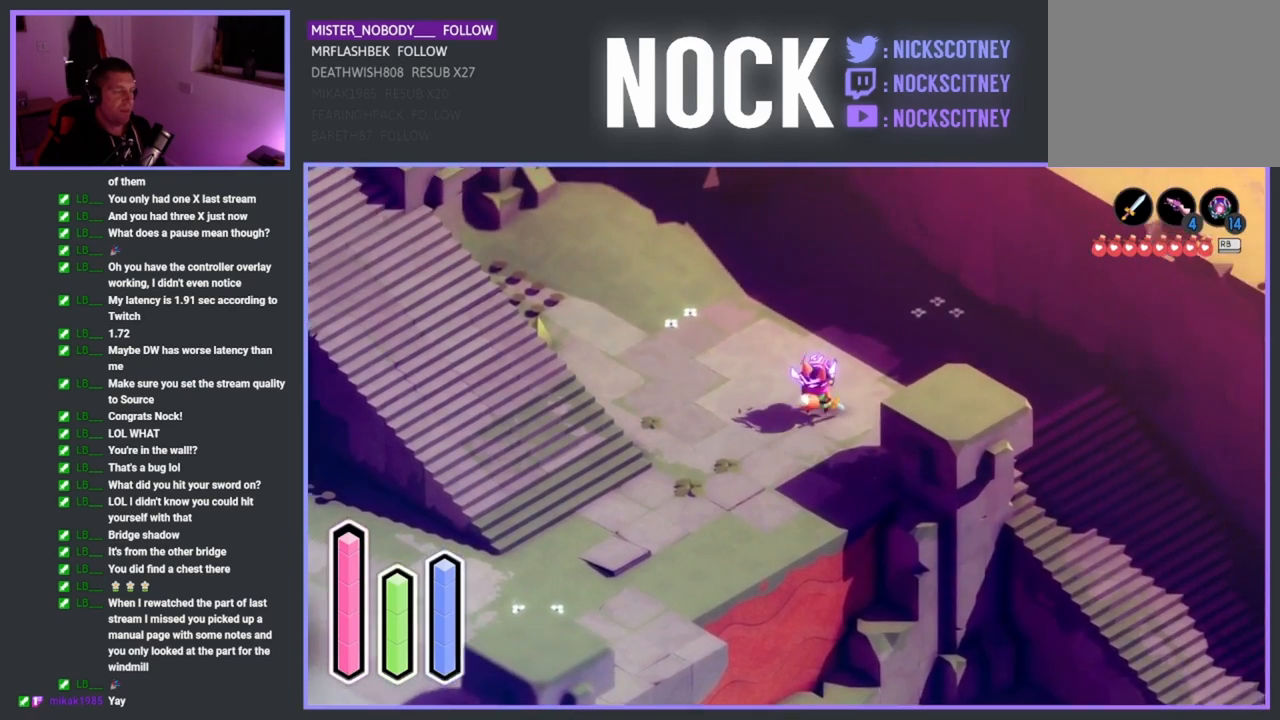
{"buttons": [], "left_stick": "center", "events": []}
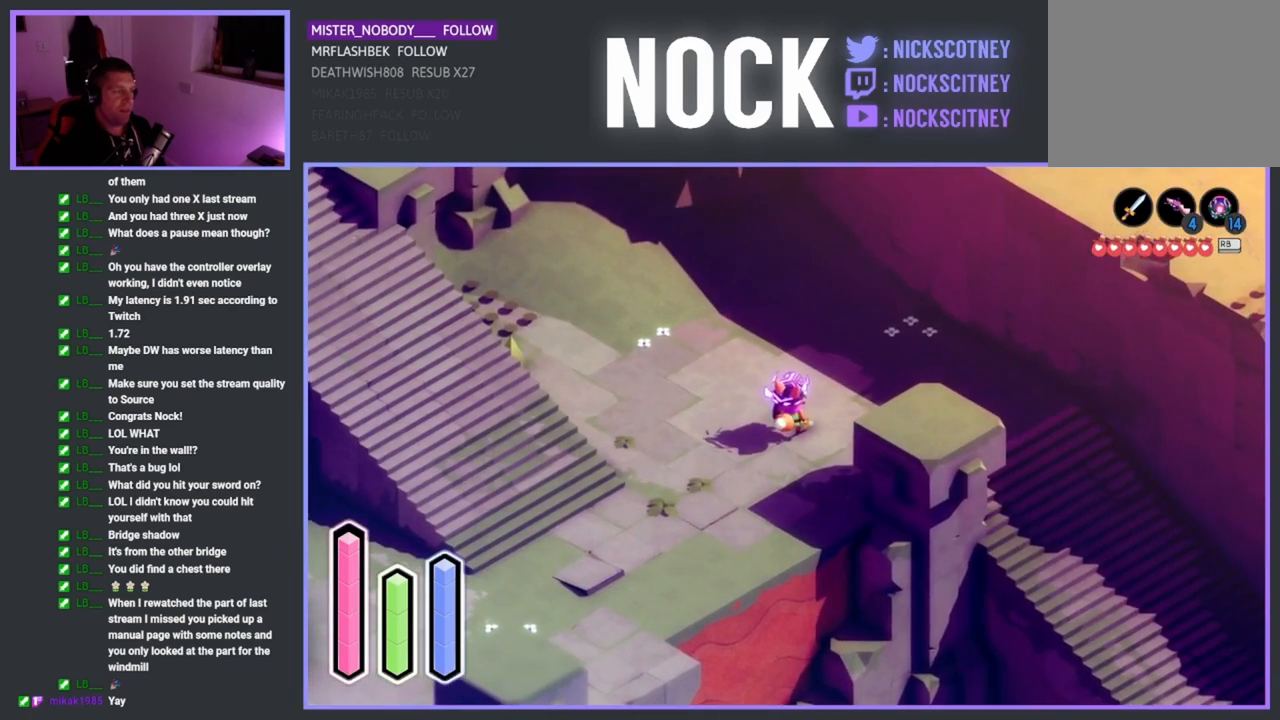
{"buttons": [], "left_stick": "down-left", "events": [[17, "left_stick", "down-left"]]}
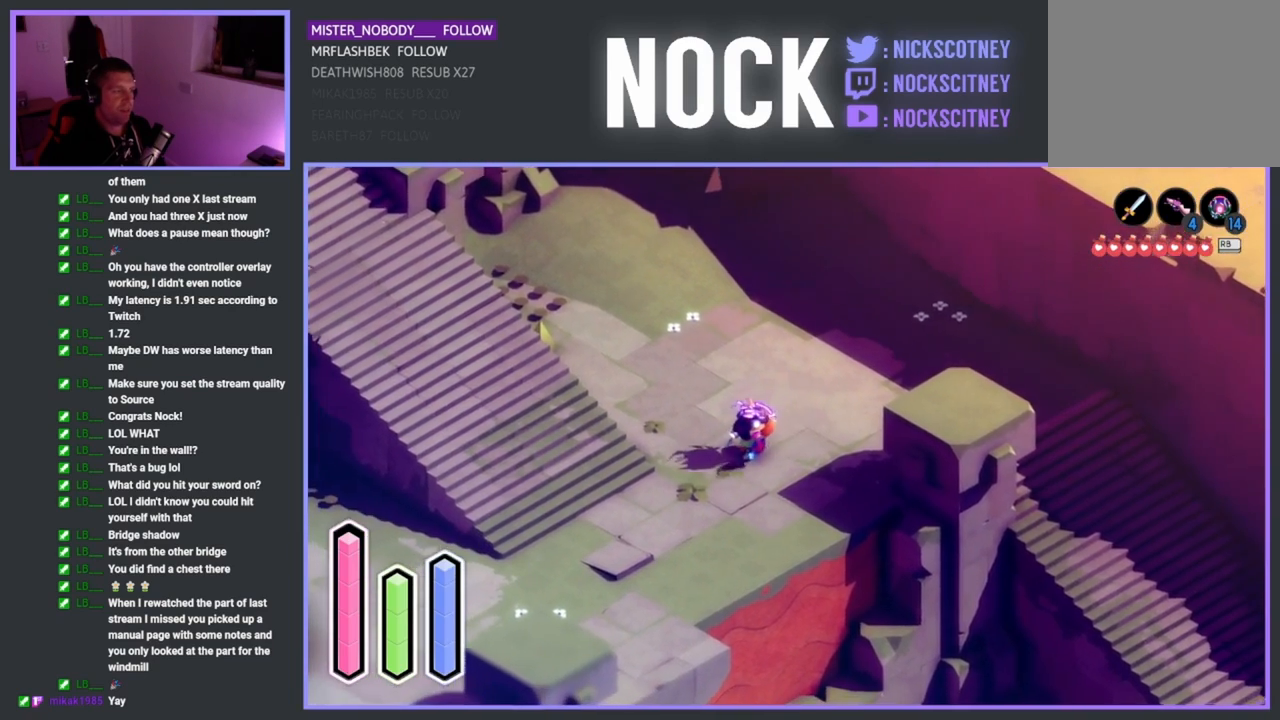
{"buttons": [], "left_stick": "center", "events": [[233, "left_stick", "down"], [350, "left_stick", "center"]]}
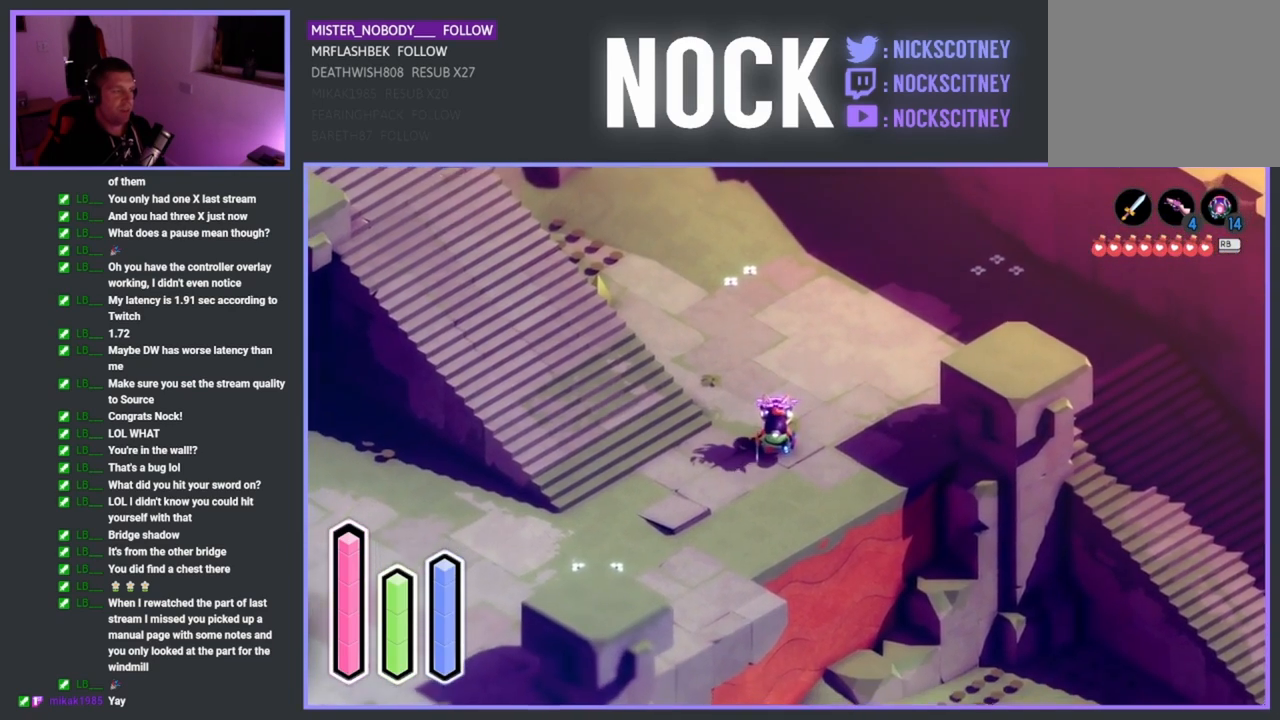
{"buttons": [], "left_stick": "center", "events": [[150, "left_stick", "left"], [300, "left_stick", "center"]]}
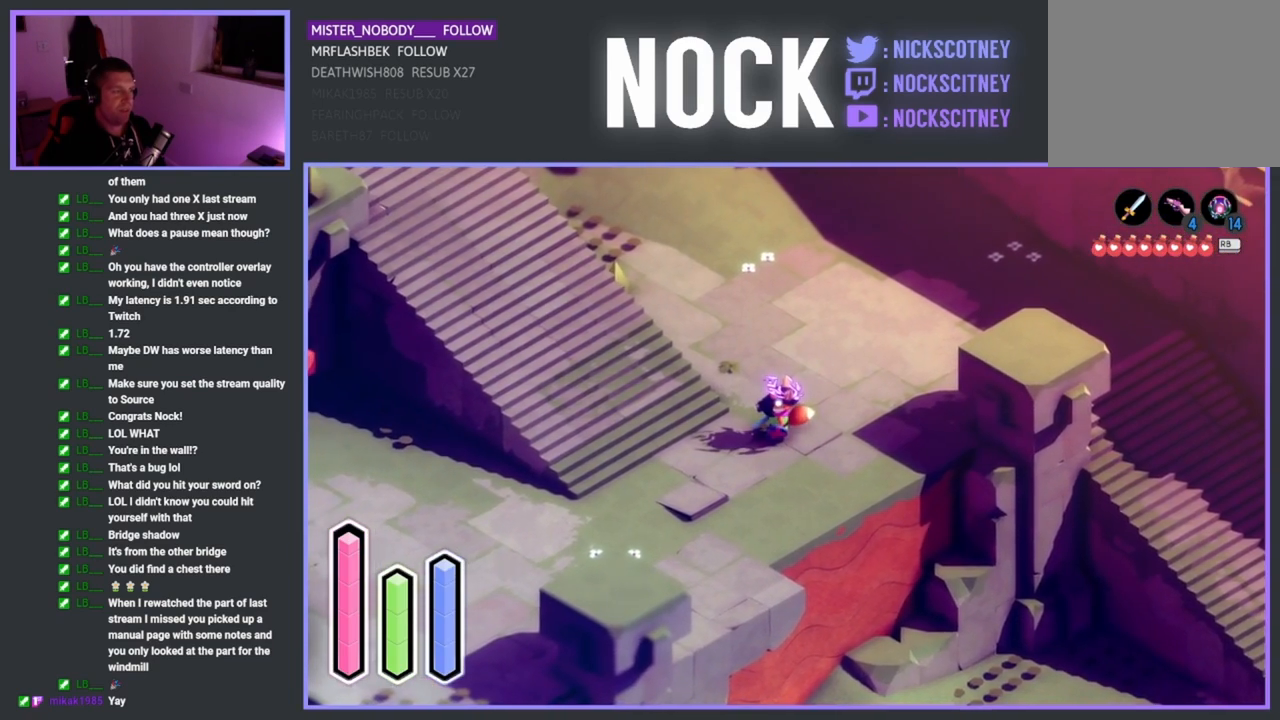
{"buttons": [], "left_stick": "left", "events": [[100, "left_stick", "left"]]}
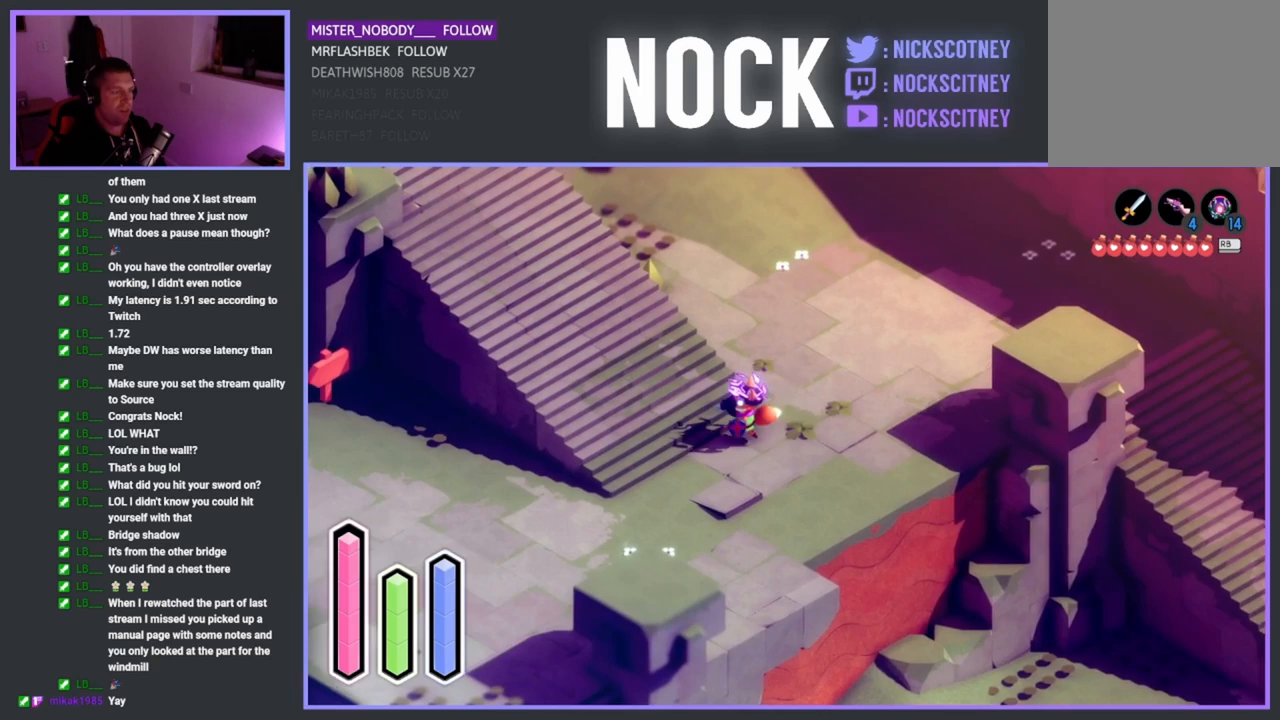
{"buttons": [], "left_stick": "center", "events": [[117, "left_stick", "down-right"], [233, "left_stick", "center"]]}
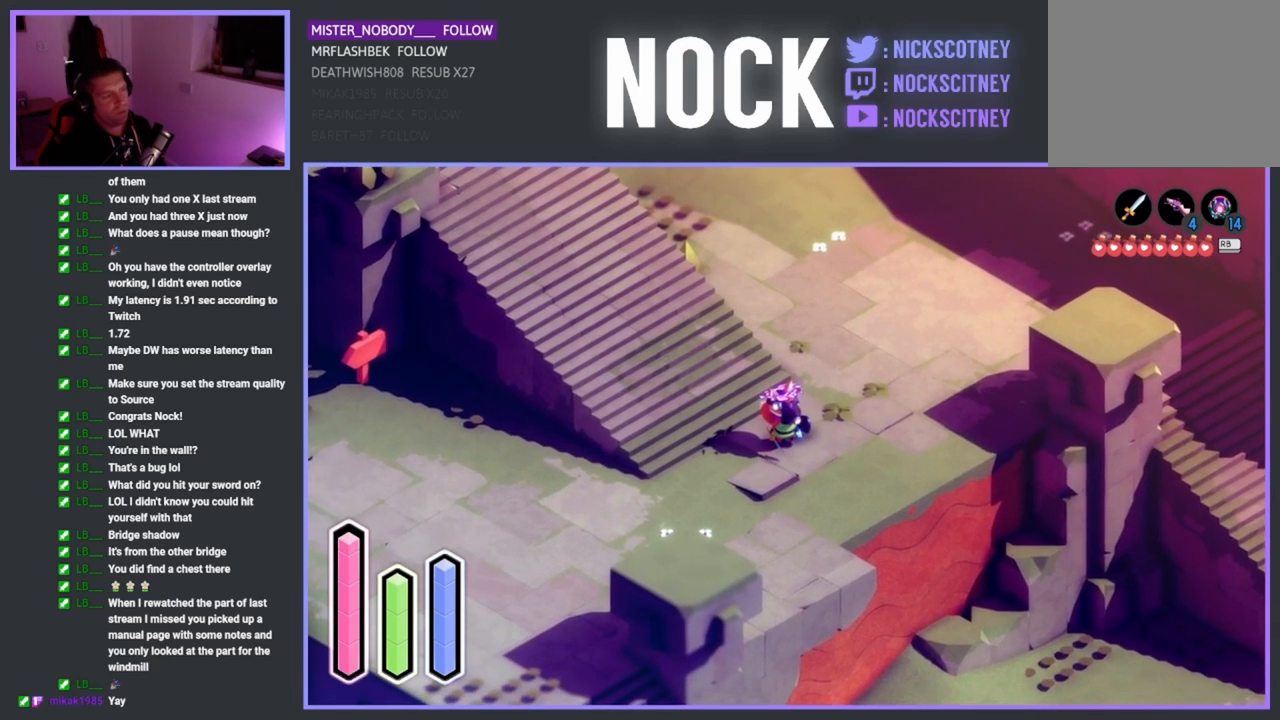
{"buttons": [], "left_stick": "center", "events": [[183, "left_stick", "up-right"], [333, "left_stick", "center"]]}
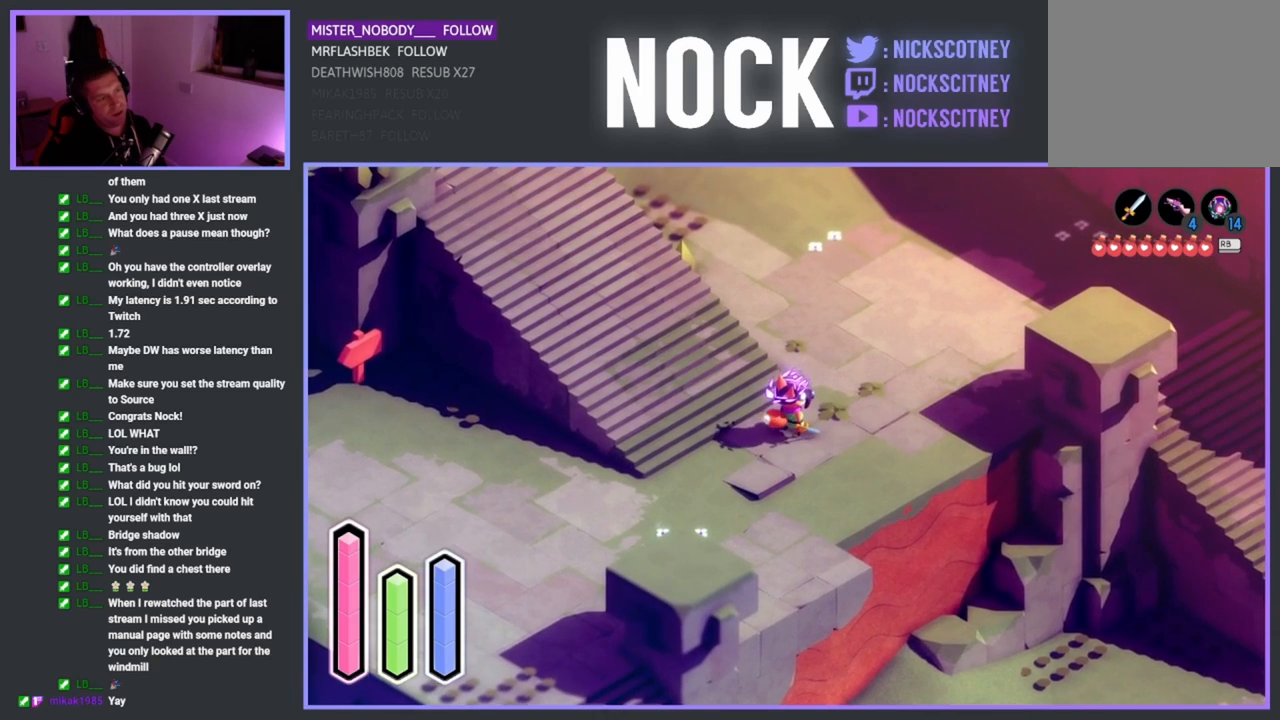
{"buttons": [], "left_stick": "center", "events": []}
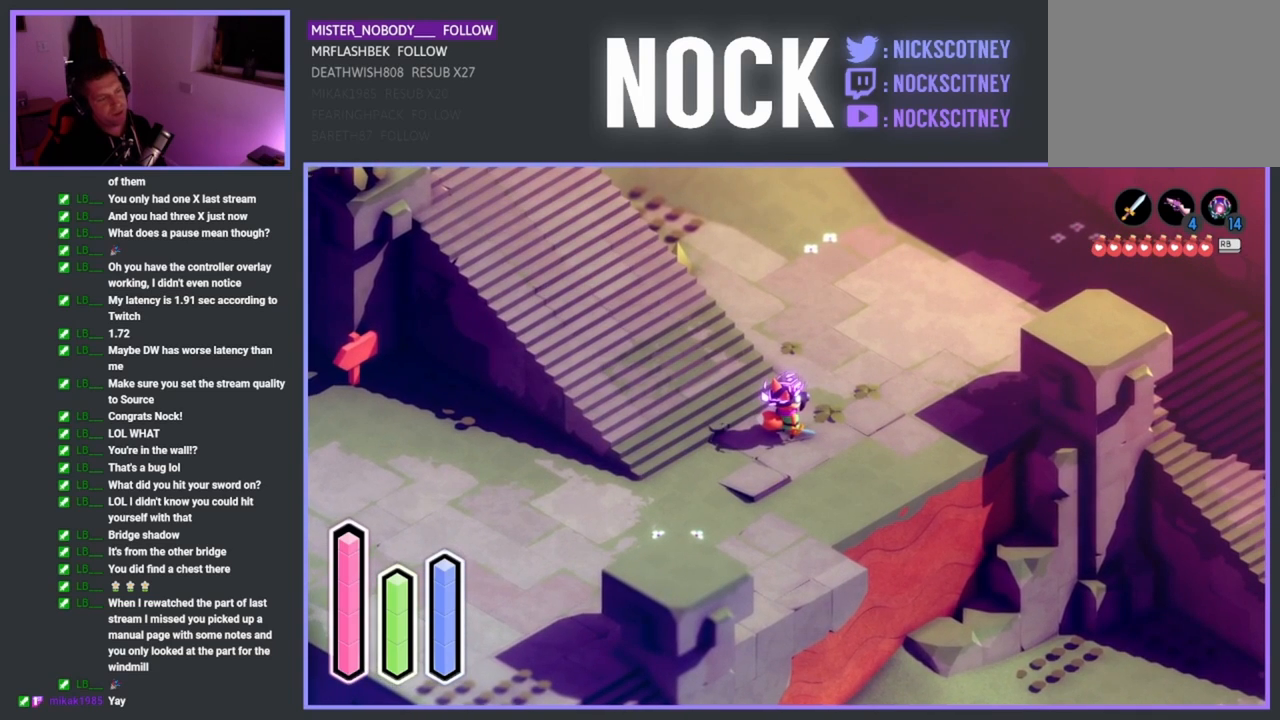
{"buttons": [], "left_stick": "center", "events": []}
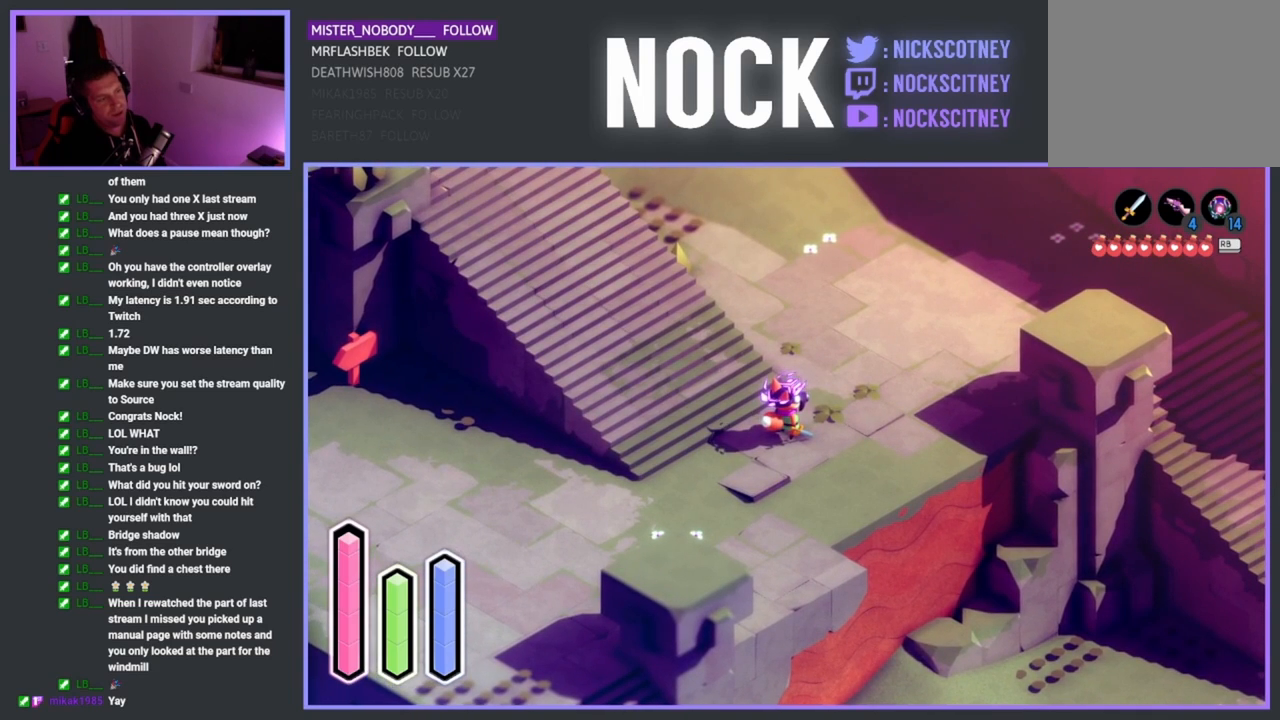
{"buttons": [], "left_stick": "center", "events": [[267, "DPAD_UP", "down"], [383, "DPAD_UP", "up"]]}
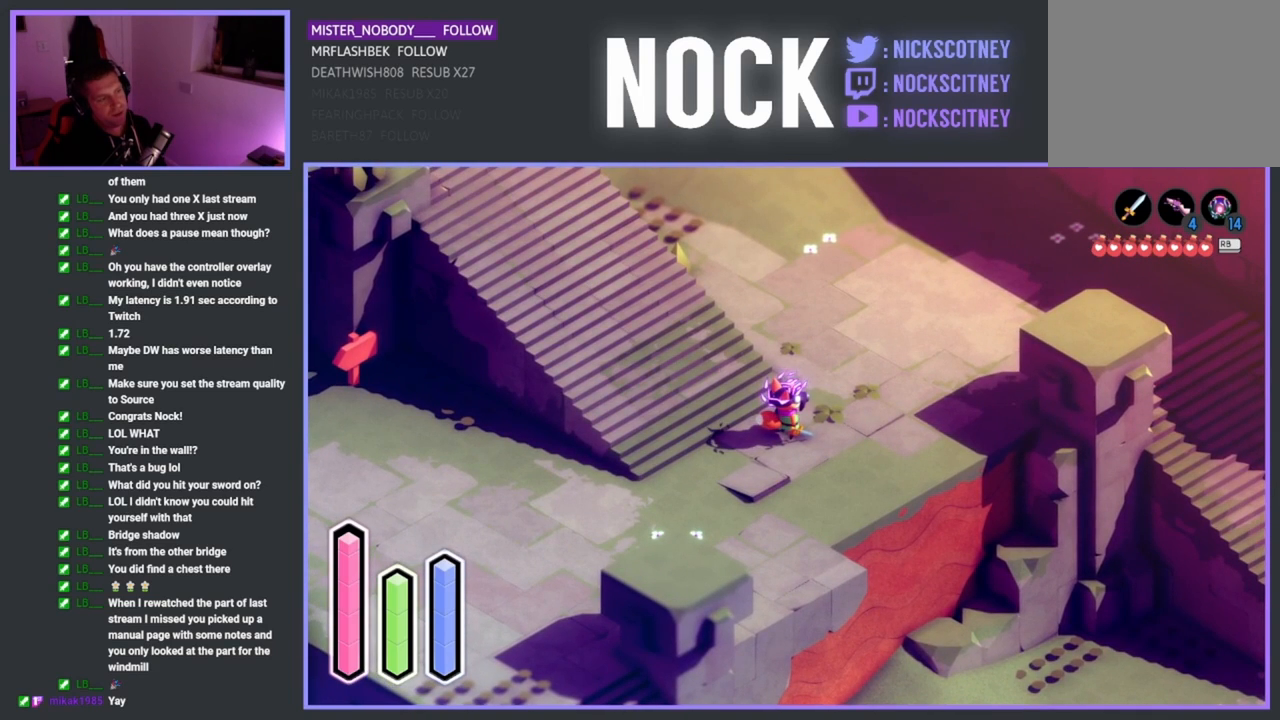
{"buttons": ["DPAD_LEFT"], "left_stick": "center", "events": [[83, "DPAD_UP", "down"], [200, "DPAD_UP", "up"], [467, "DPAD_LEFT", "down"]]}
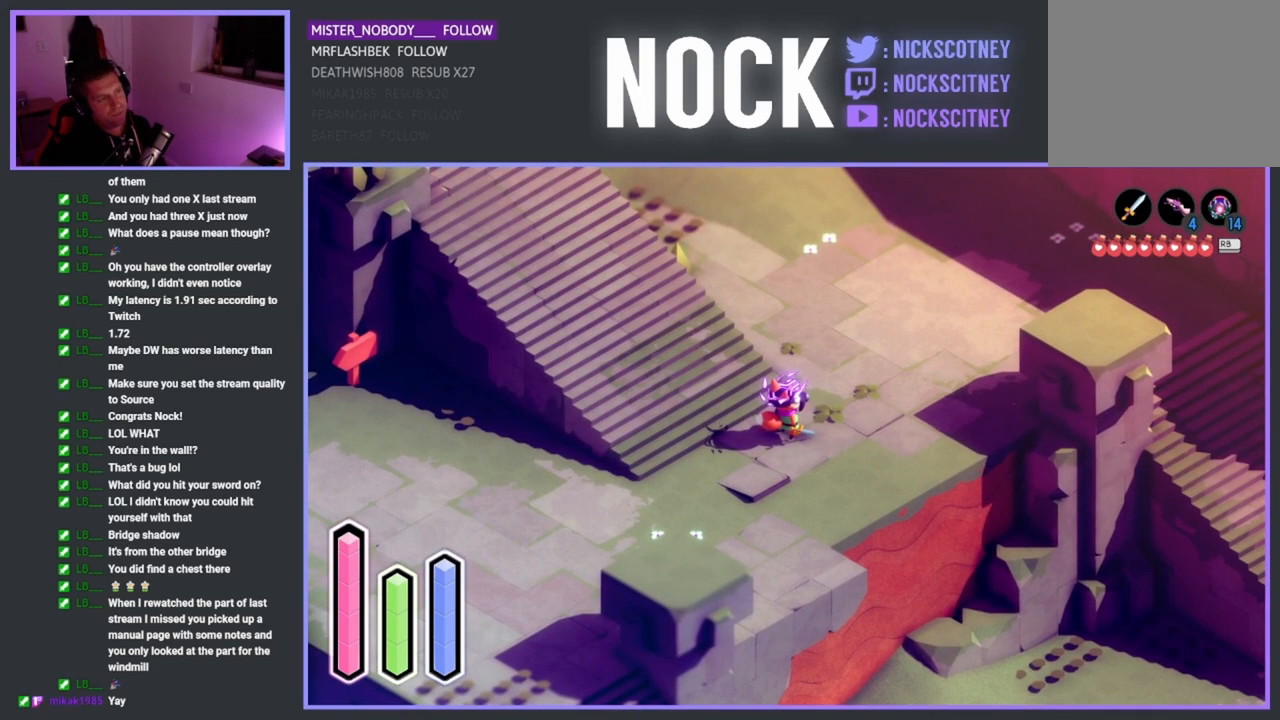
{"buttons": [], "left_stick": "center", "events": [[117, "DPAD_LEFT", "up"]]}
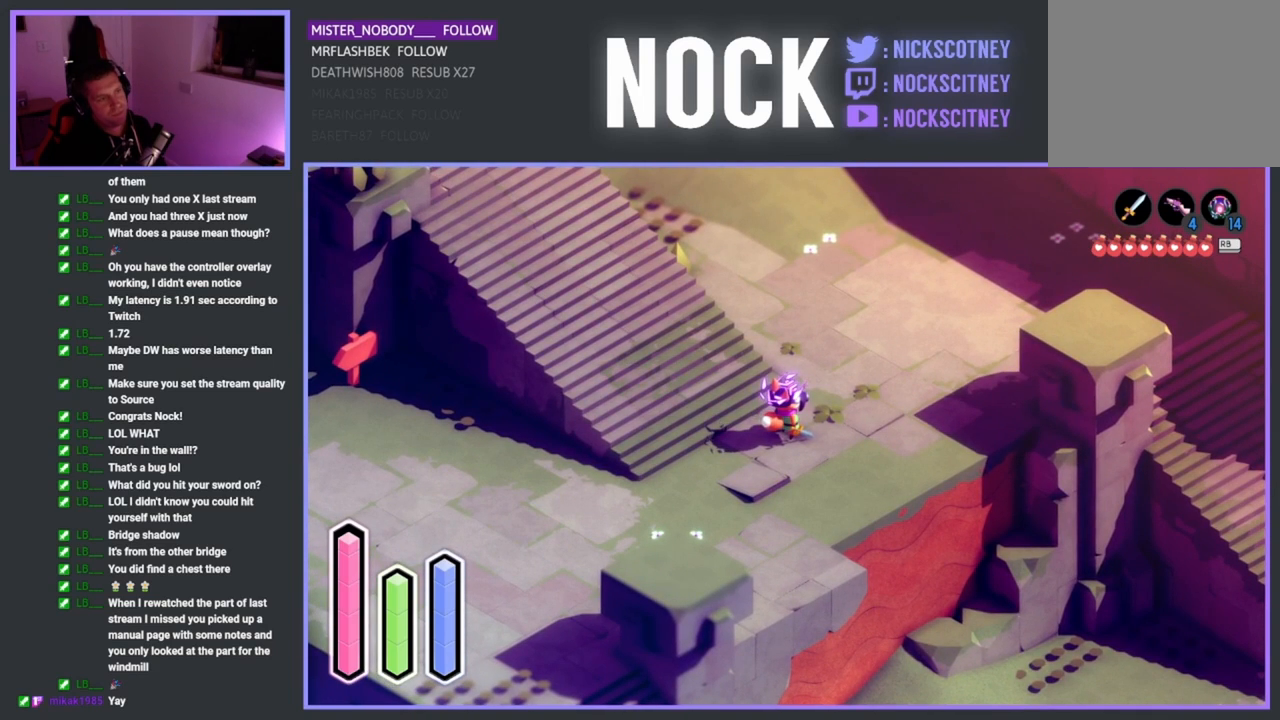
{"buttons": ["DPAD_UP"], "left_stick": "center", "events": [[400, "DPAD_UP", "down"]]}
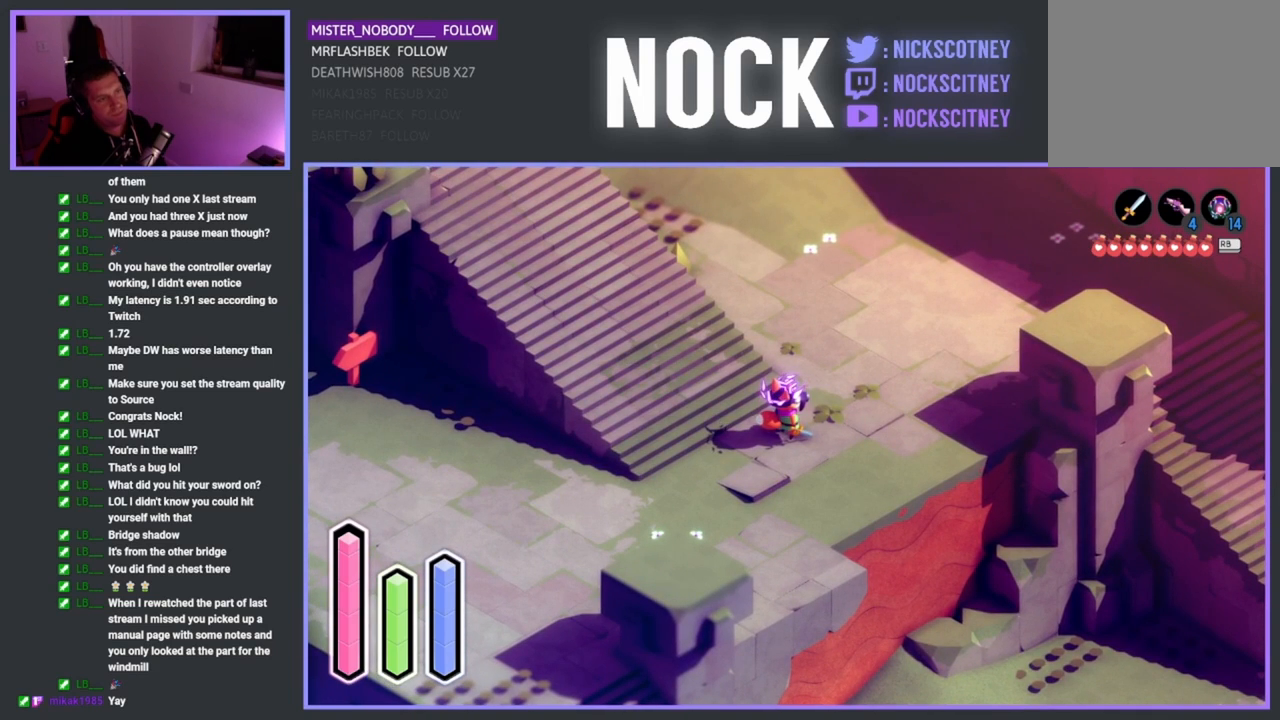
{"buttons": [], "left_stick": "center", "events": [[83, "DPAD_UP", "up"], [350, "DPAD_UP", "down"], [500, "DPAD_UP", "up"]]}
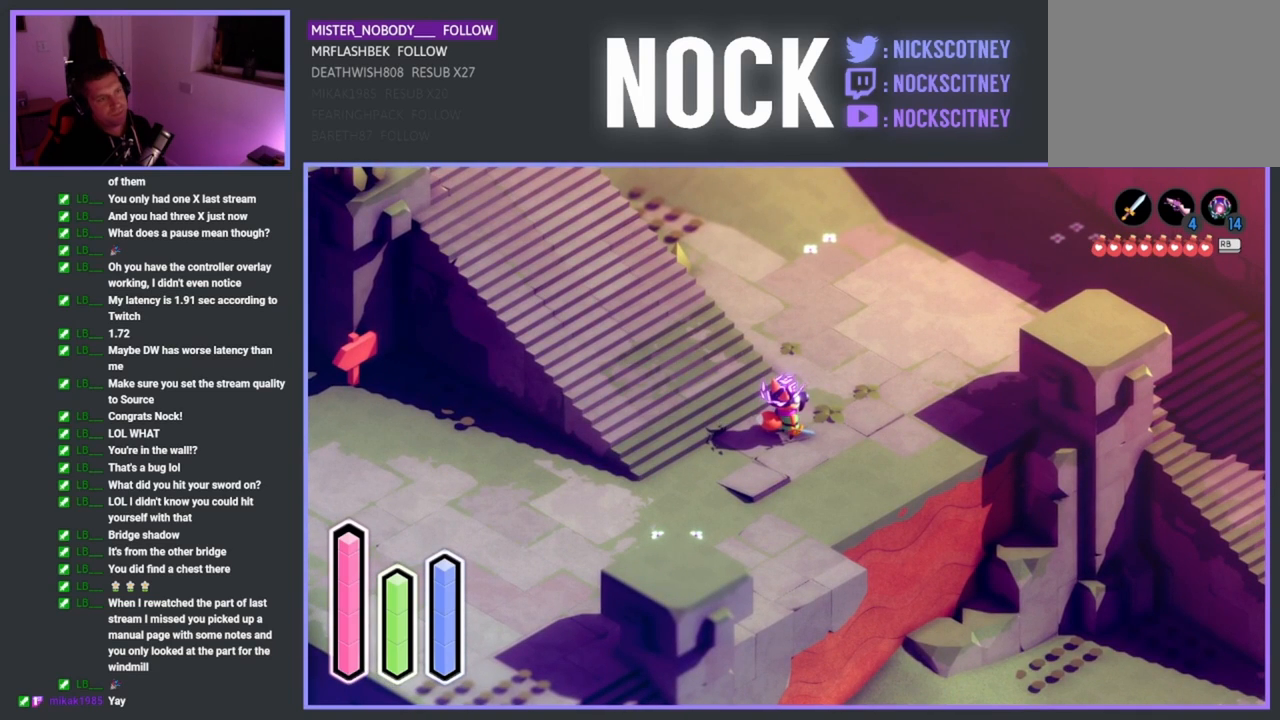
{"buttons": [], "left_stick": "center", "events": [[250, "DPAD_RIGHT", "down"], [450, "DPAD_RIGHT", "up"]]}
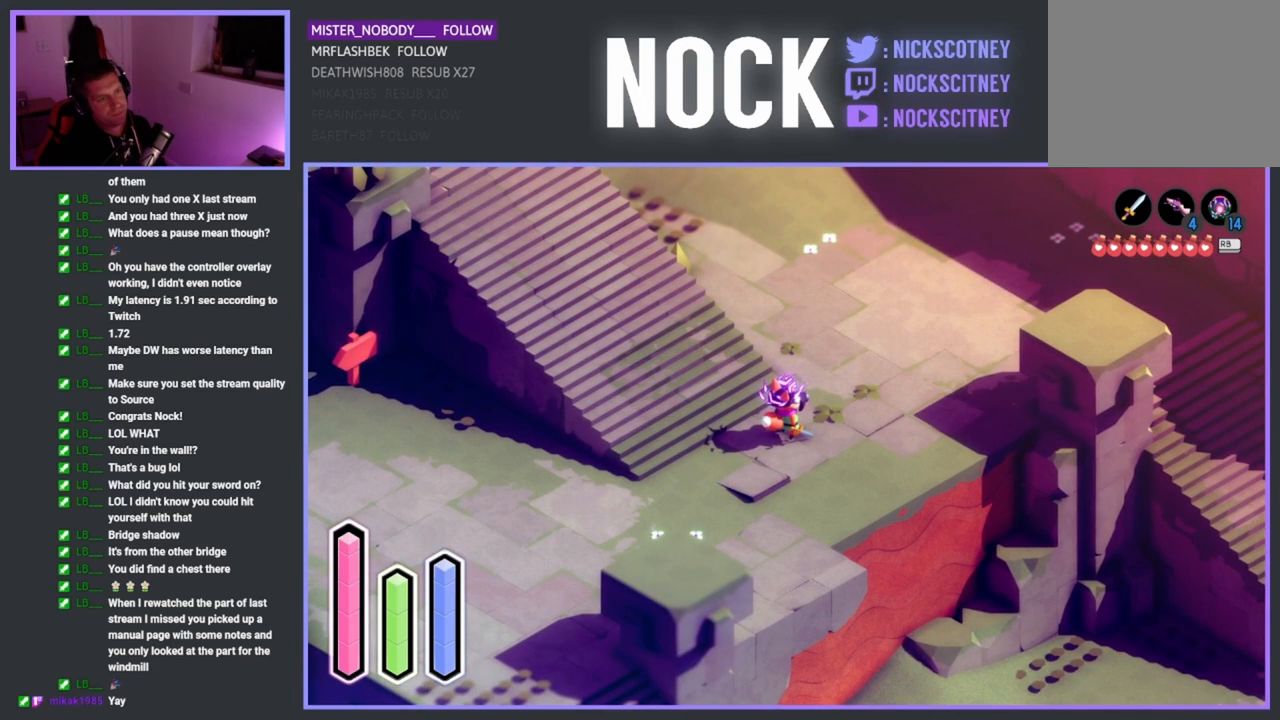
{"buttons": [], "left_stick": "center", "events": []}
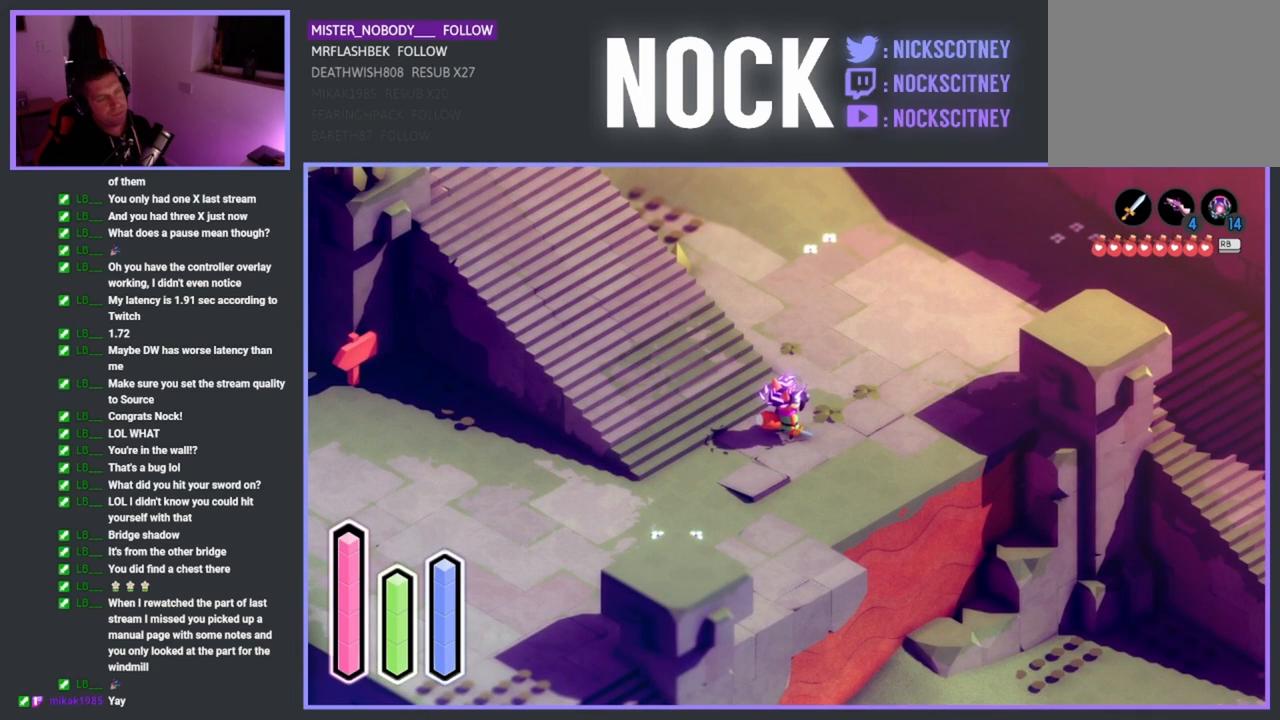
{"buttons": [], "left_stick": "center", "events": [[83, "DPAD_DOWN", "down"], [217, "DPAD_DOWN", "up"]]}